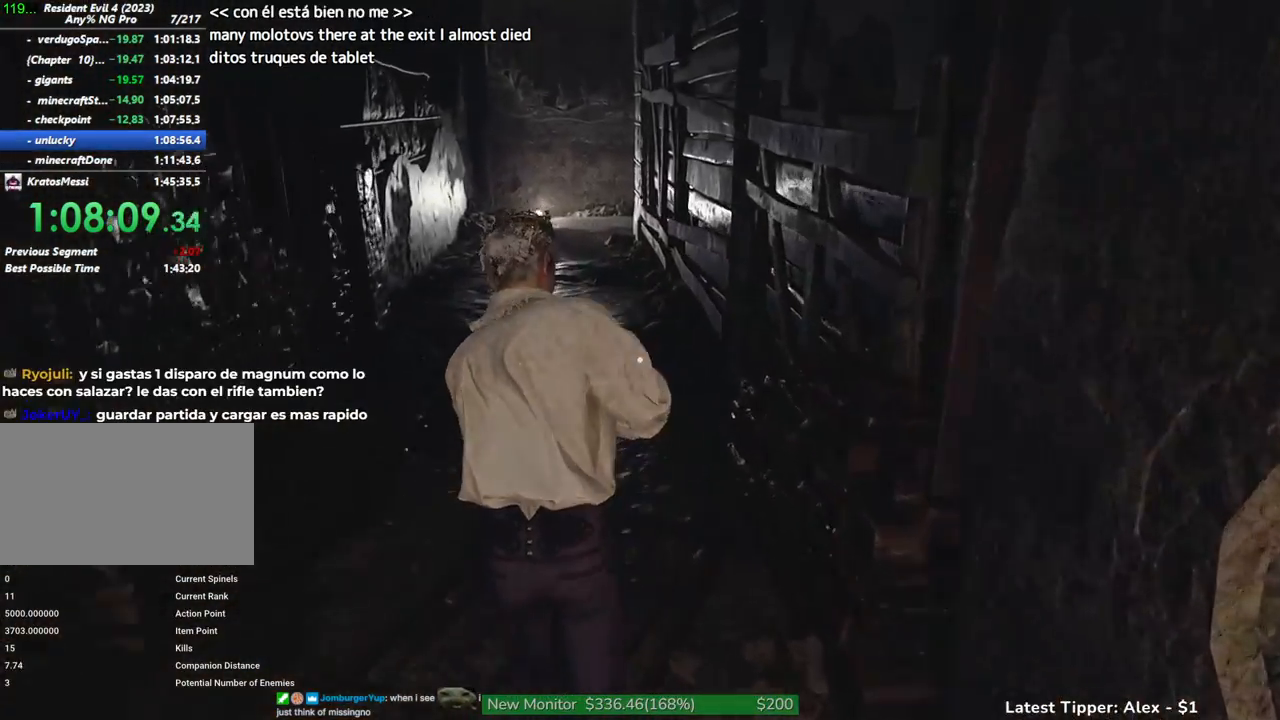
Gameplay with keyboard and mouse; each line is a JSON object with the keys and mouse buttons held at the frame after it. "events" lists presses ("down") and releases ("up") of "1", "2", "3", "4", "5", "a", "alt", "c", "caps_lock", "ctrl", "d", "e", "f", "g", "q", "r", "s", "shift", "space", "t", "tab", "v", "w", "x", "z", "mouse_left", "mouse_wheel" and "mouse_right" between this image and that frame as [ms after this image, input, new state], when the widget could be followed in between. "mouse_left", "mouse_wheel", "mouse_right" = the "left", "wheel", "right" buttons of the "mouse" list. No other keys are recorded. "wheel" means that the mouse wheel is clicked or scrolled. Not read: mouse_move.
{"keys": ["w"], "mouse": [], "events": []}
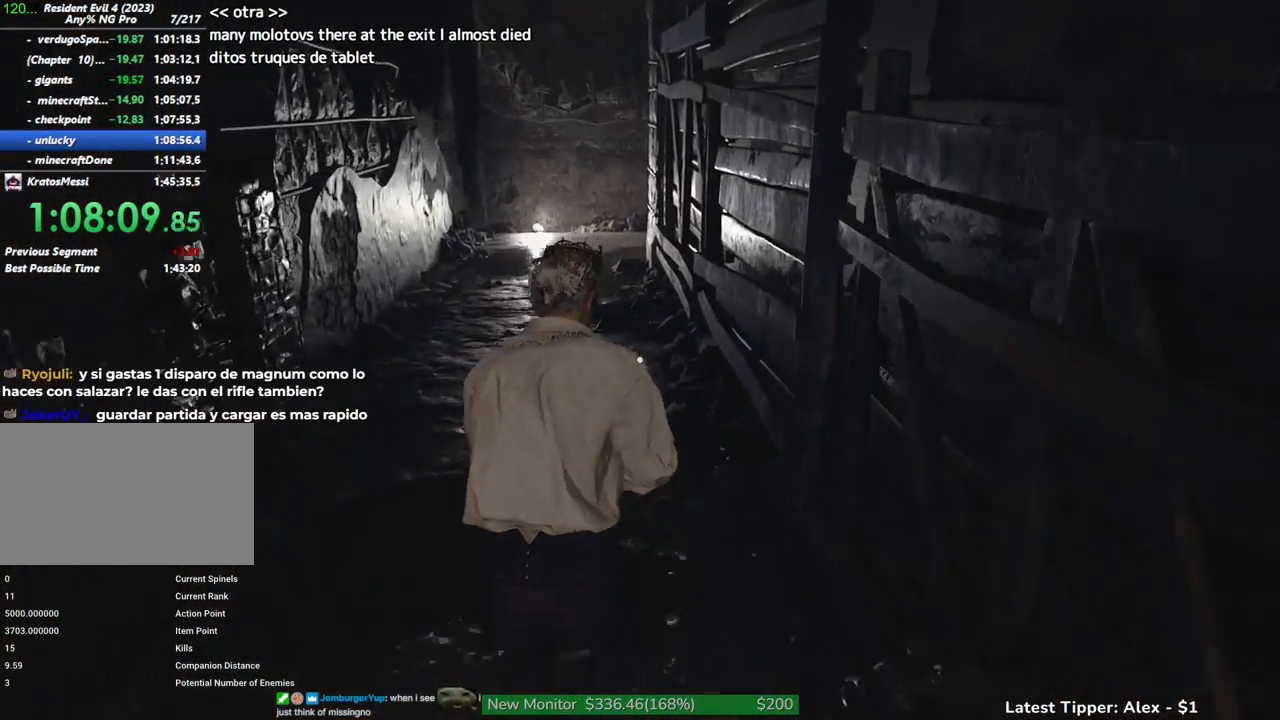
{"keys": ["w"], "mouse": [], "events": []}
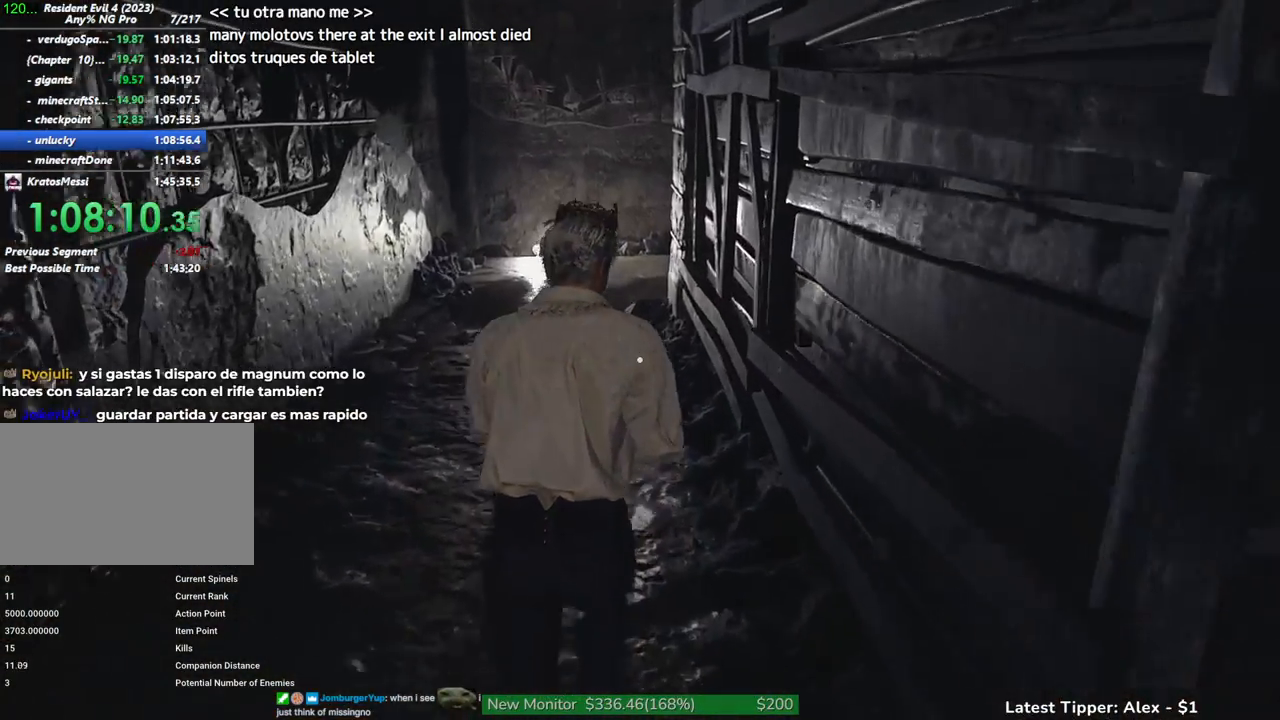
{"keys": ["w"], "mouse": [], "events": []}
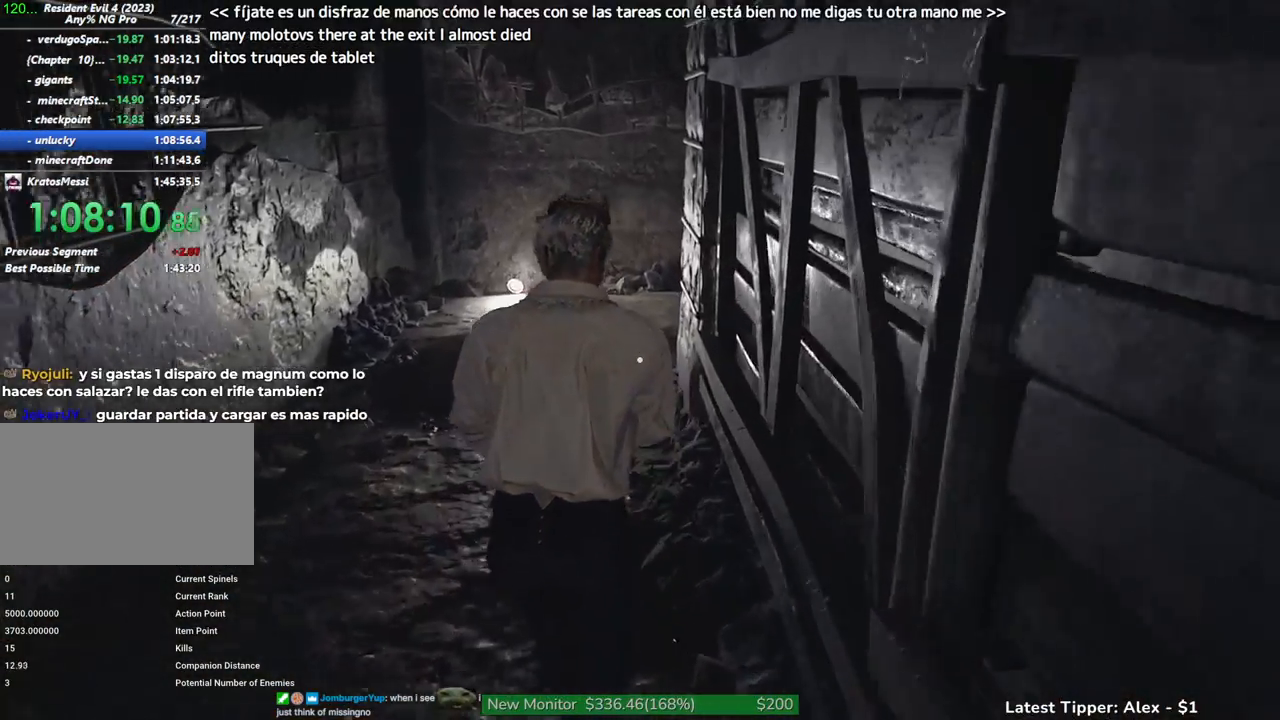
{"keys": ["w"], "mouse": [], "events": []}
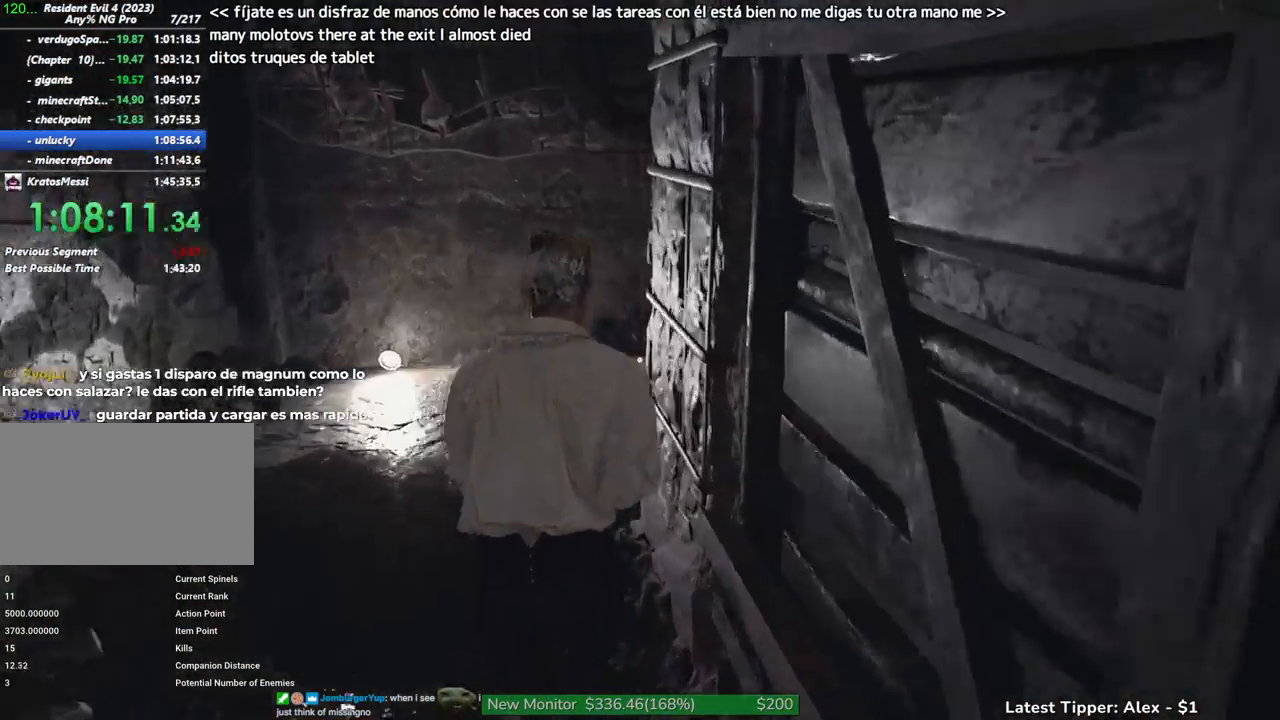
{"keys": ["shift", "w"], "mouse": [], "events": [[117, "shift", "down"]]}
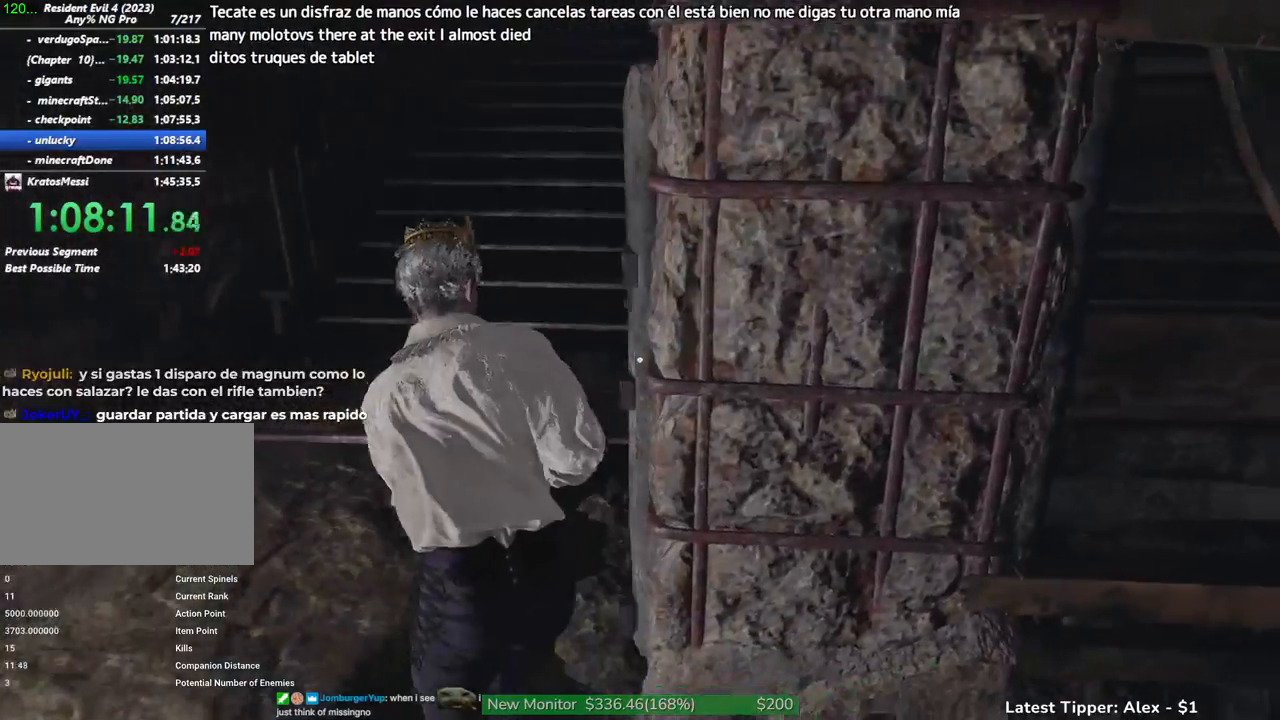
{"keys": ["shift", "w"], "mouse": [], "events": []}
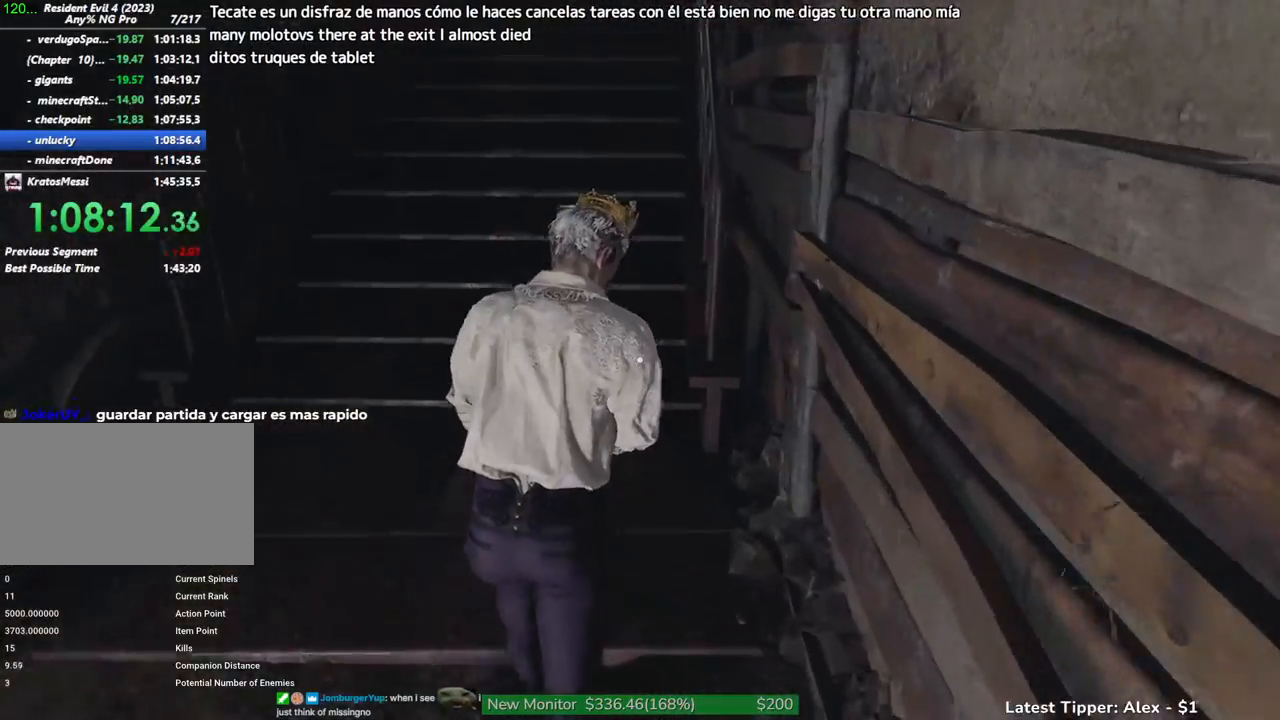
{"keys": ["shift", "w"], "mouse": [], "events": []}
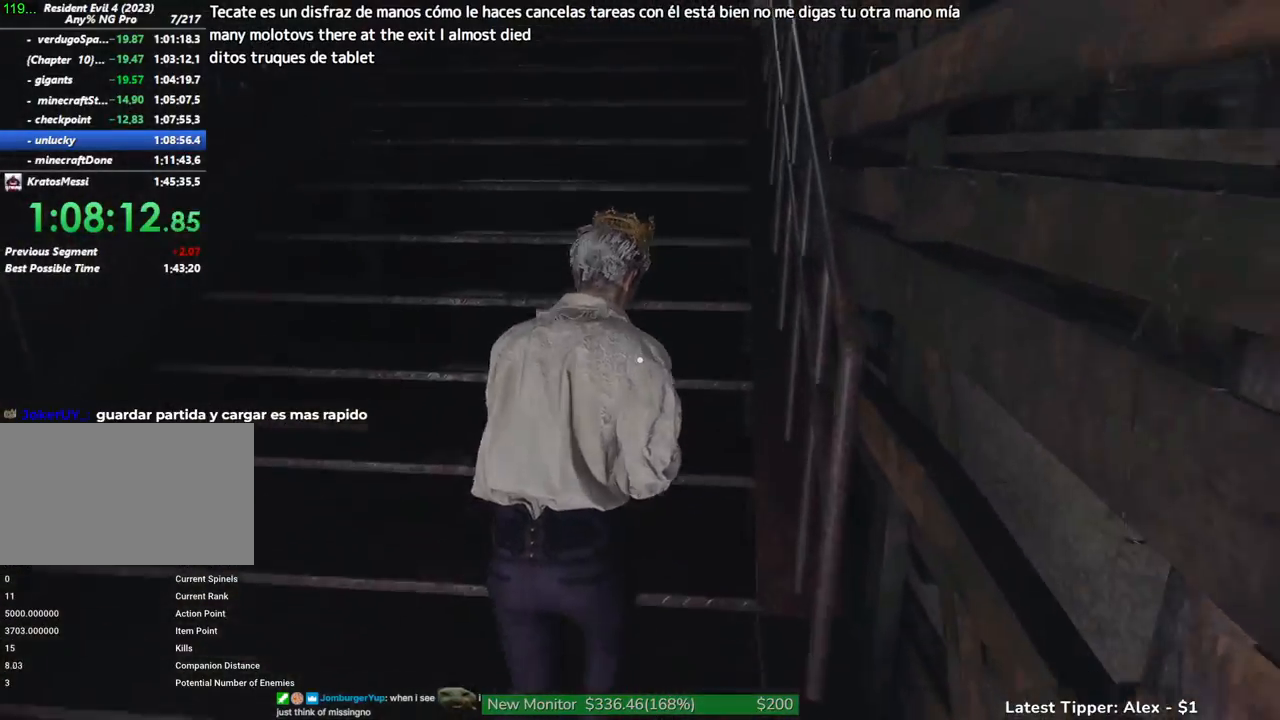
{"keys": ["shift", "w"], "mouse": [], "events": []}
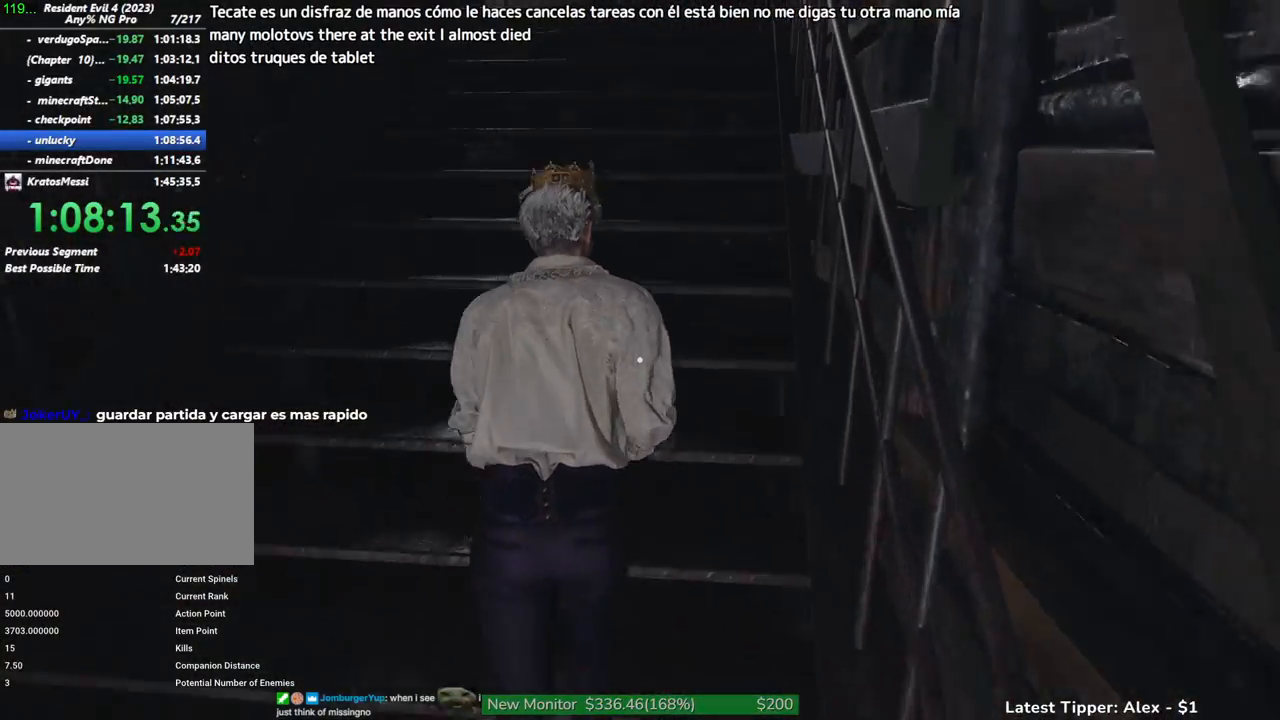
{"keys": ["shift", "w"], "mouse": [], "events": []}
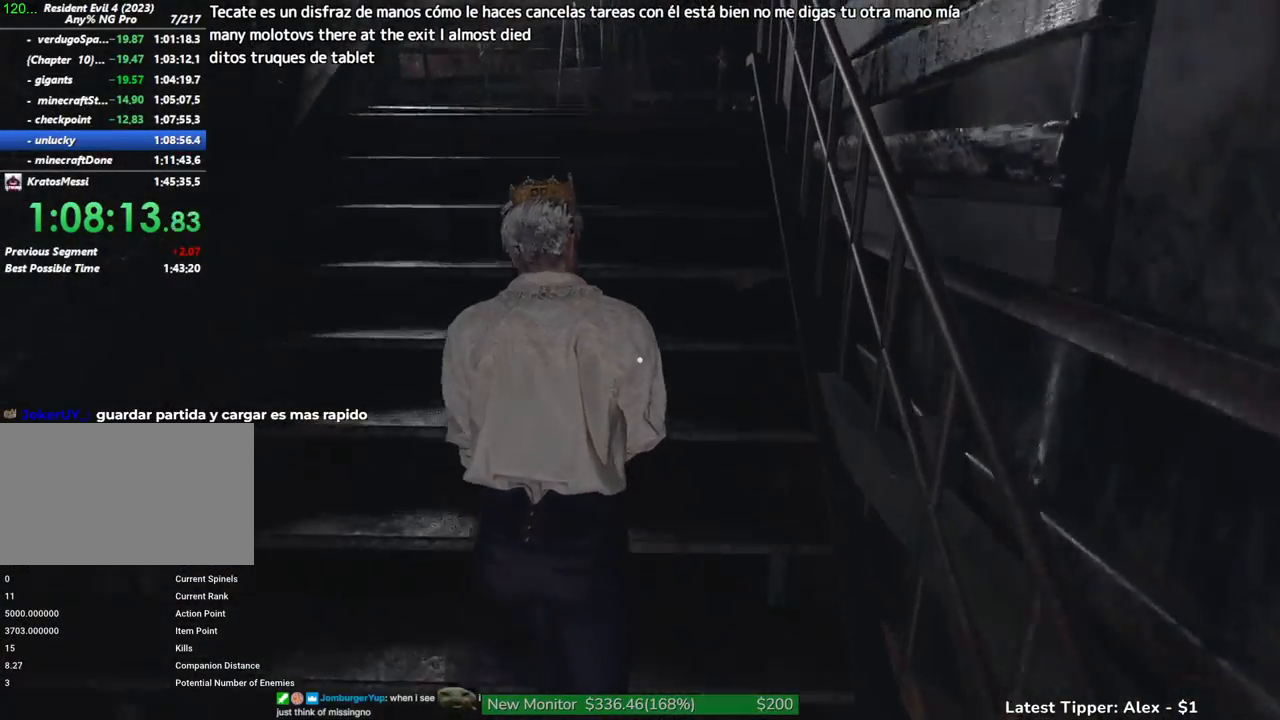
{"keys": ["shift", "w"], "mouse": [], "events": [[284, "2", "down"], [434, "2", "up"]]}
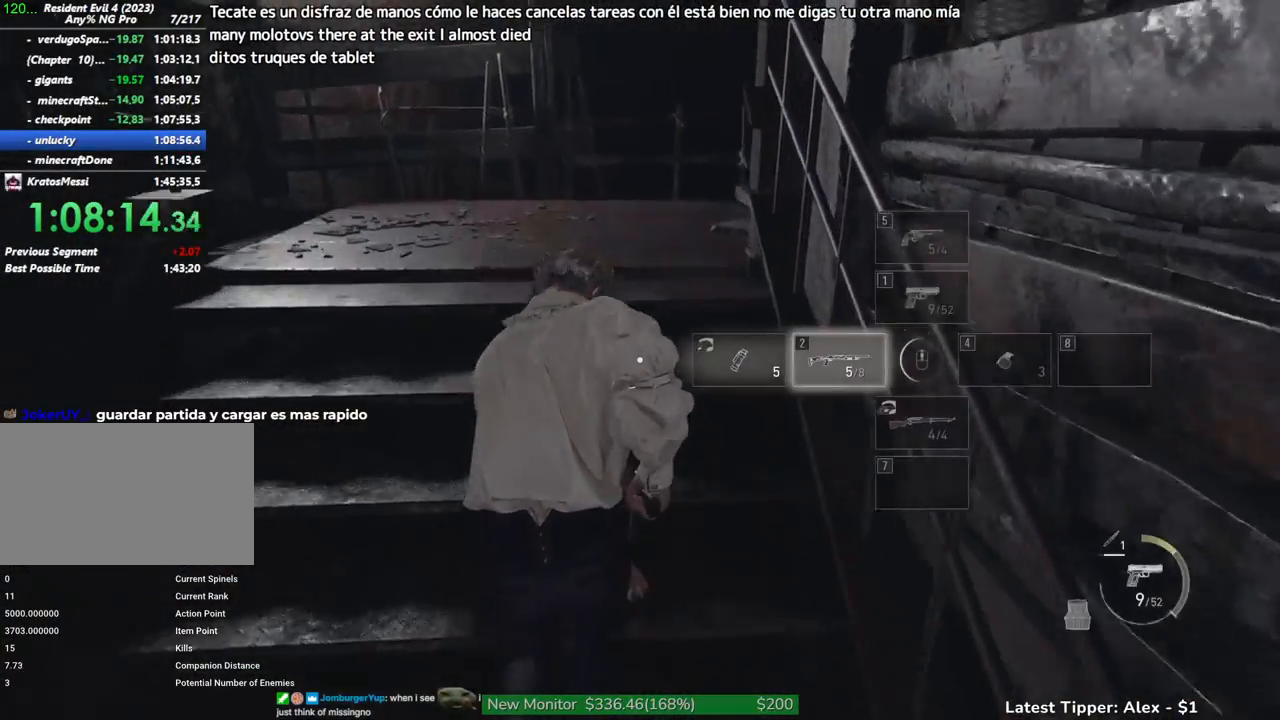
{"keys": ["shift", "w"], "mouse": [], "events": []}
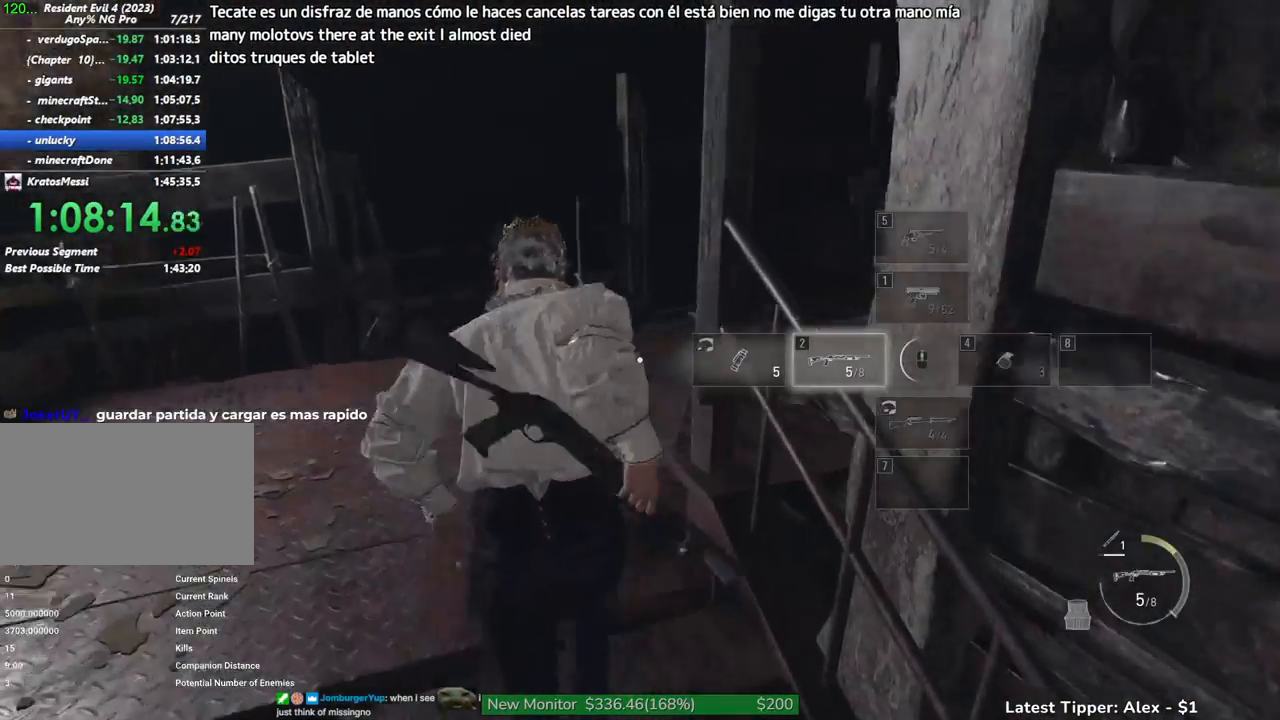
{"keys": ["shift", "w"], "mouse": [], "events": []}
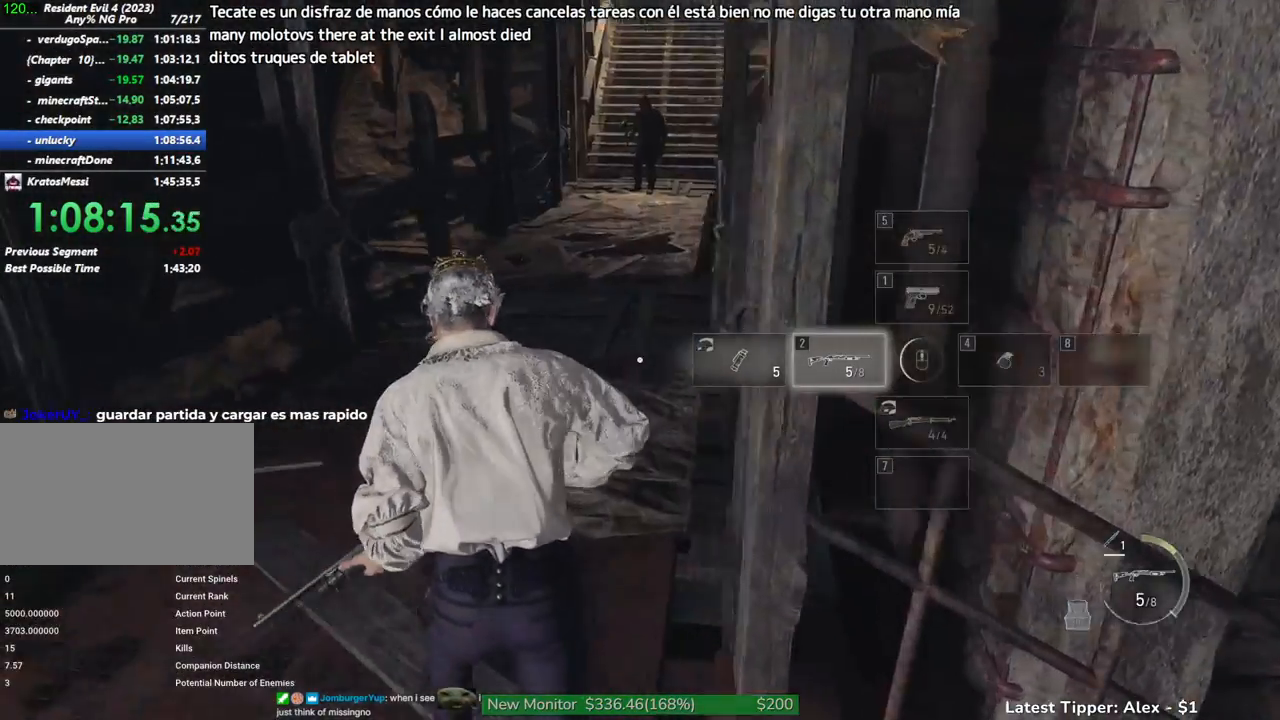
{"keys": ["shift", "w"], "mouse": [], "events": []}
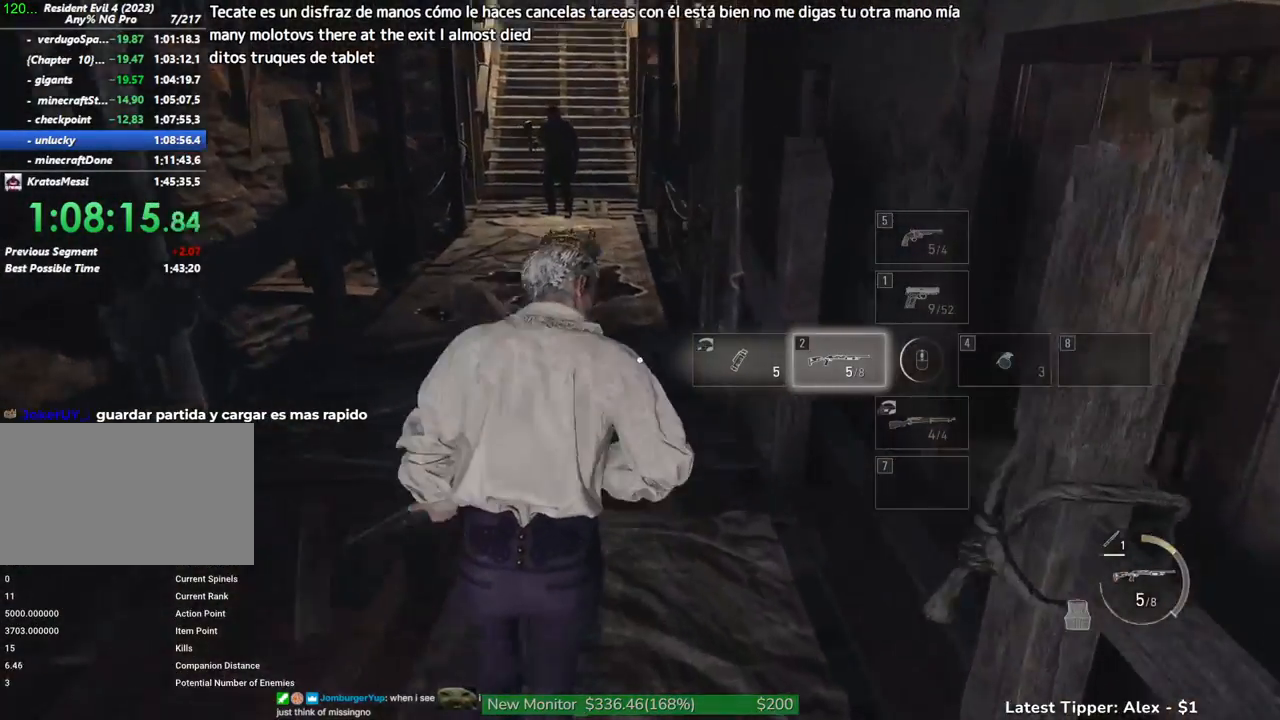
{"keys": ["shift", "w"], "mouse": [], "events": []}
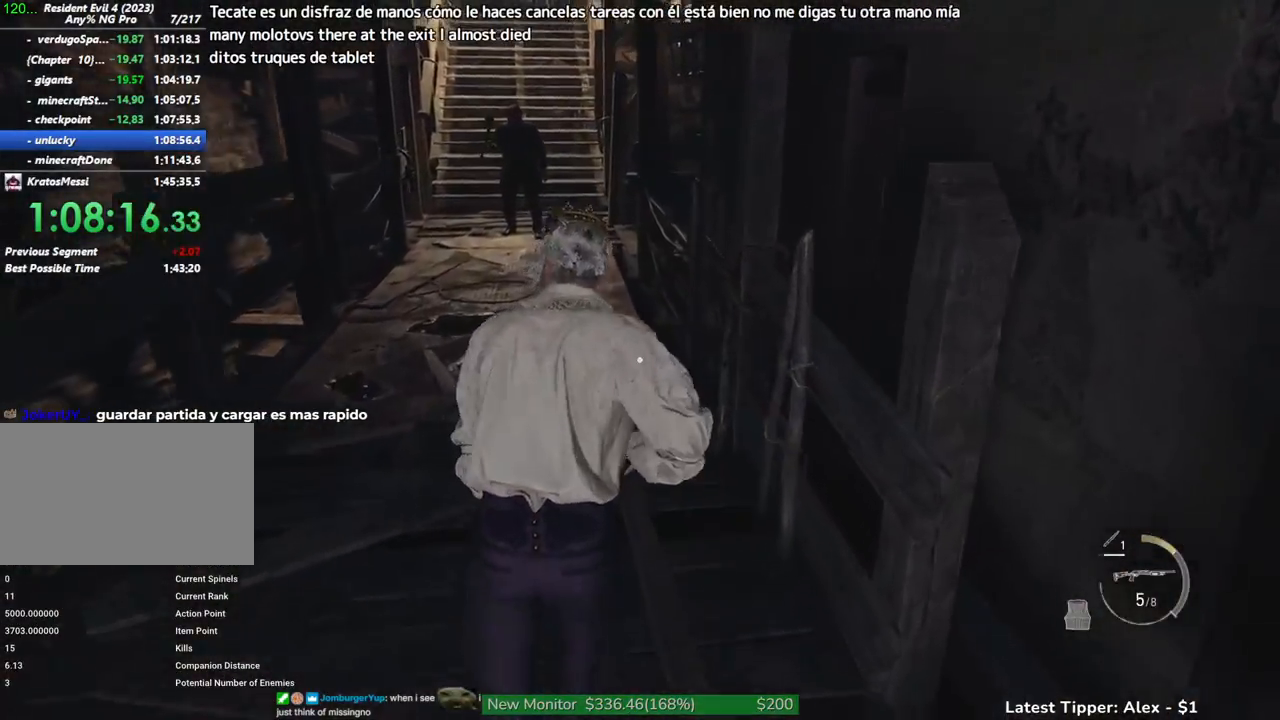
{"keys": ["shift", "w"], "mouse": [], "events": []}
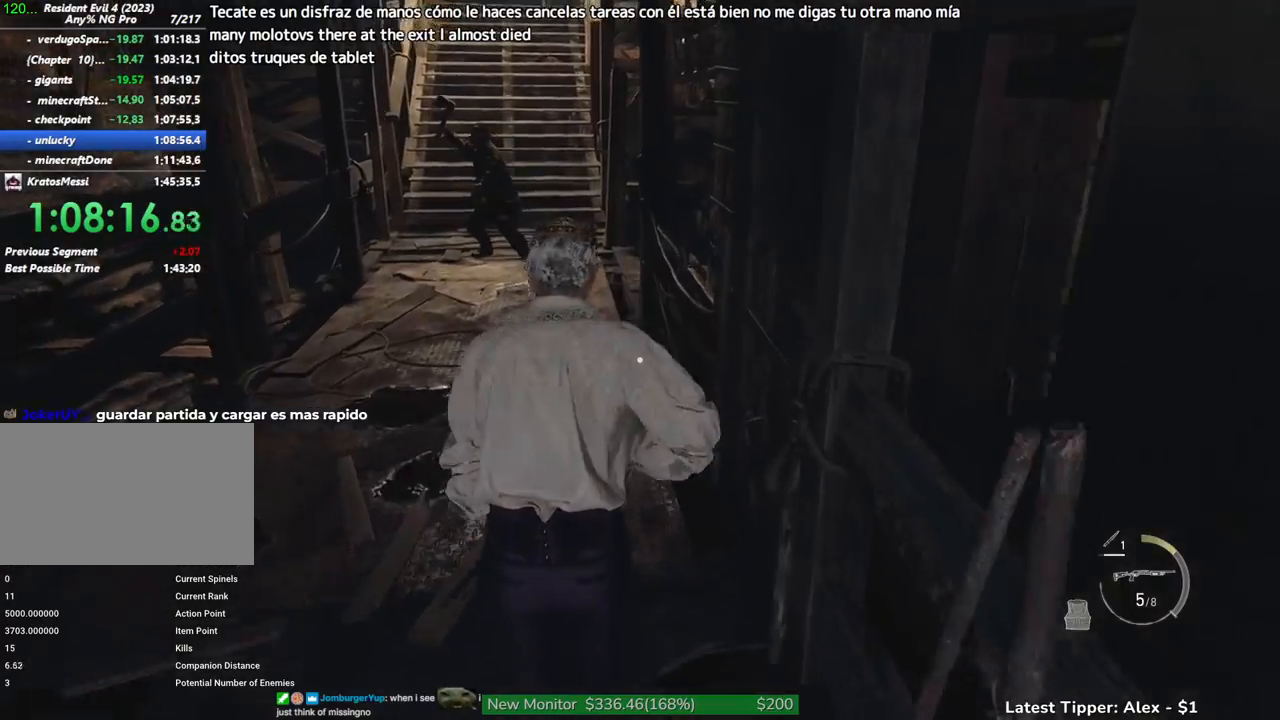
{"keys": ["e", "w"], "mouse": [], "events": [[334, "shift", "up"], [467, "e", "down"]]}
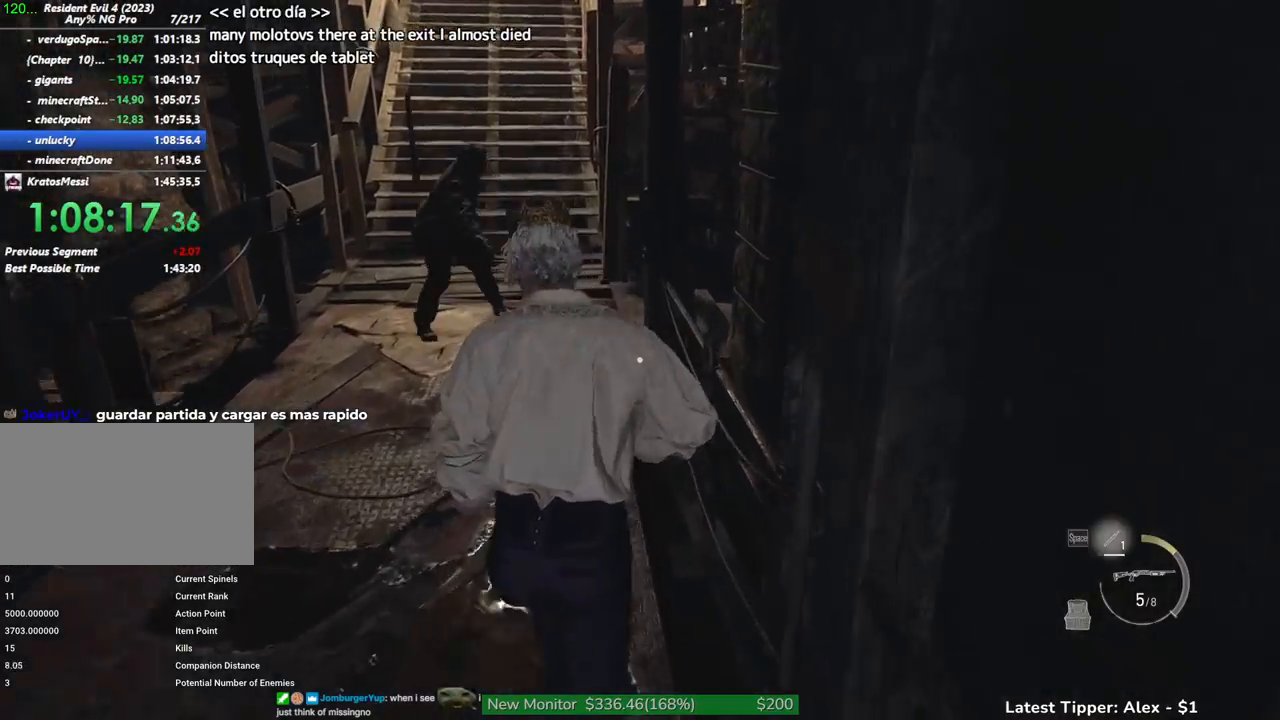
{"keys": ["shift", "w"], "mouse": [], "events": [[67, "shift", "down"], [117, "e", "up"]]}
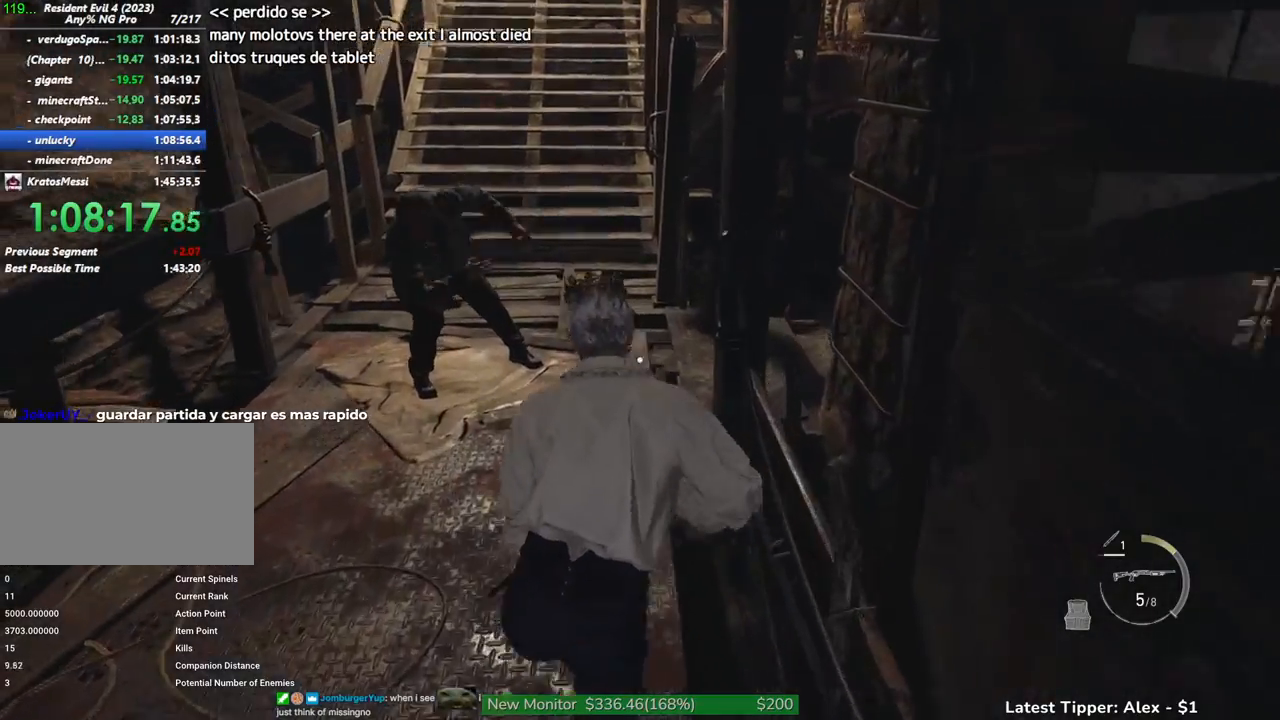
{"keys": ["shift", "w"], "mouse": [], "events": []}
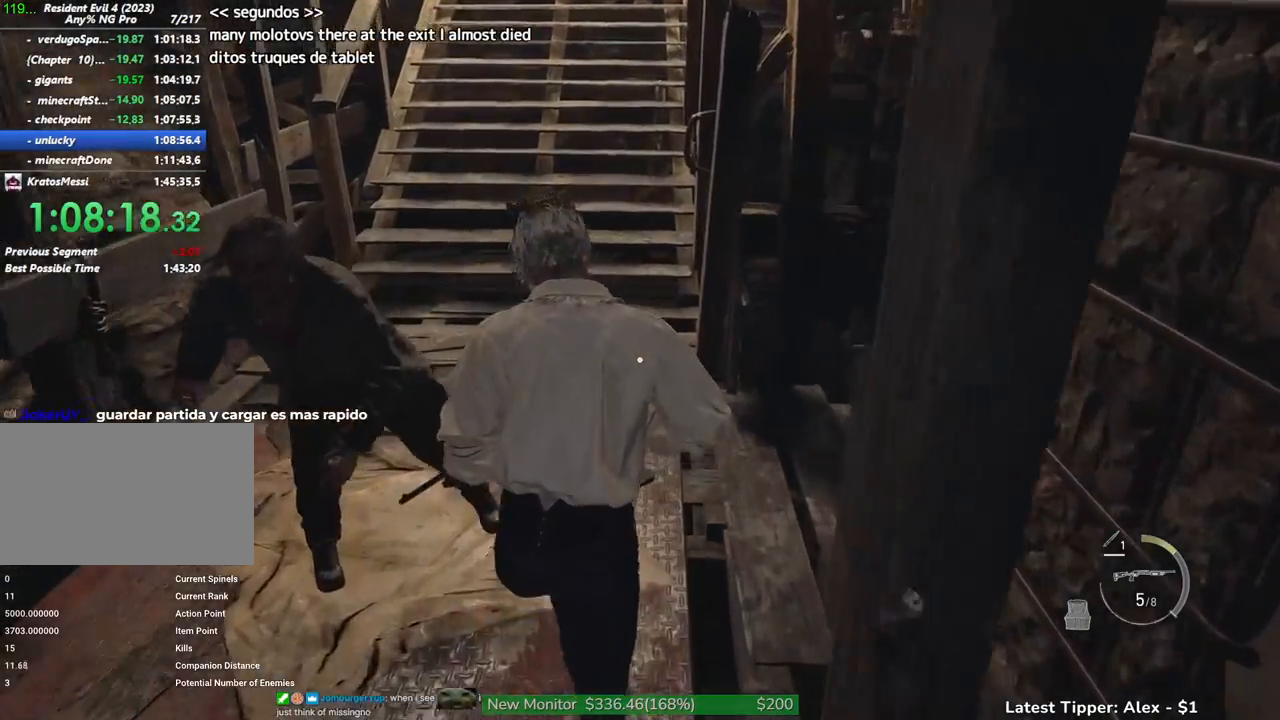
{"keys": ["shift", "w"], "mouse": [], "events": []}
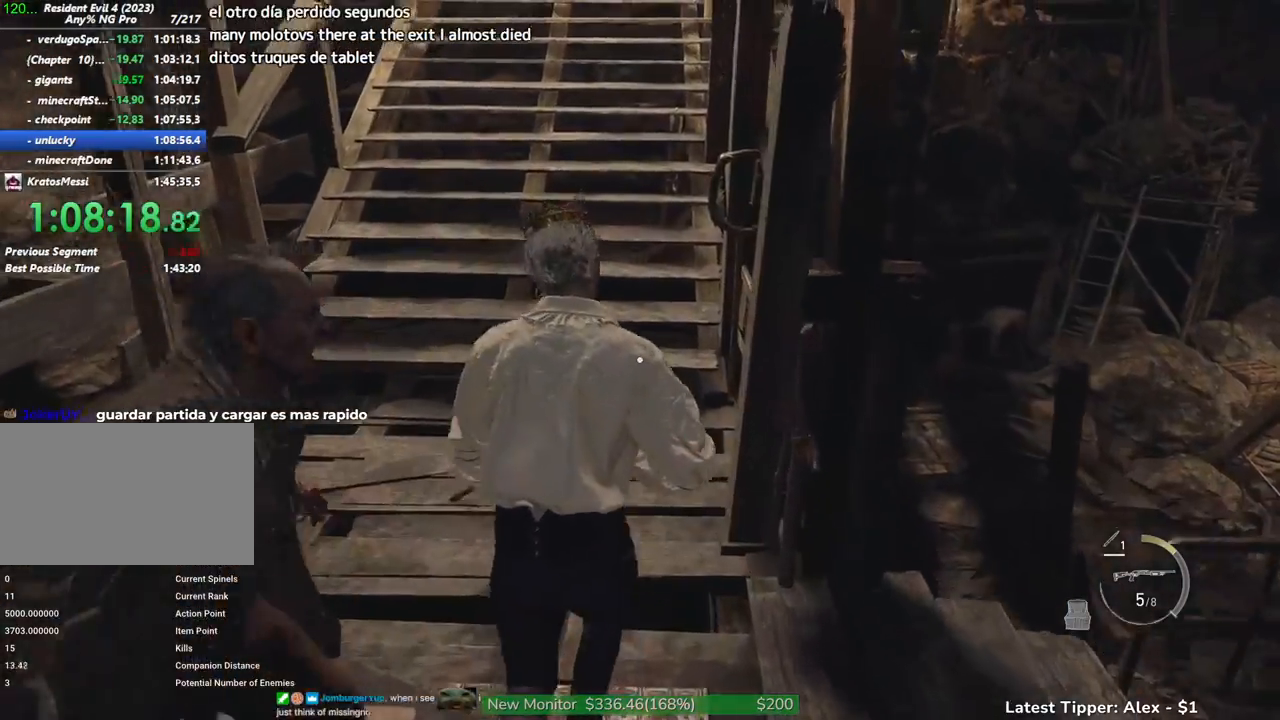
{"keys": ["shift", "w"], "mouse": [], "events": []}
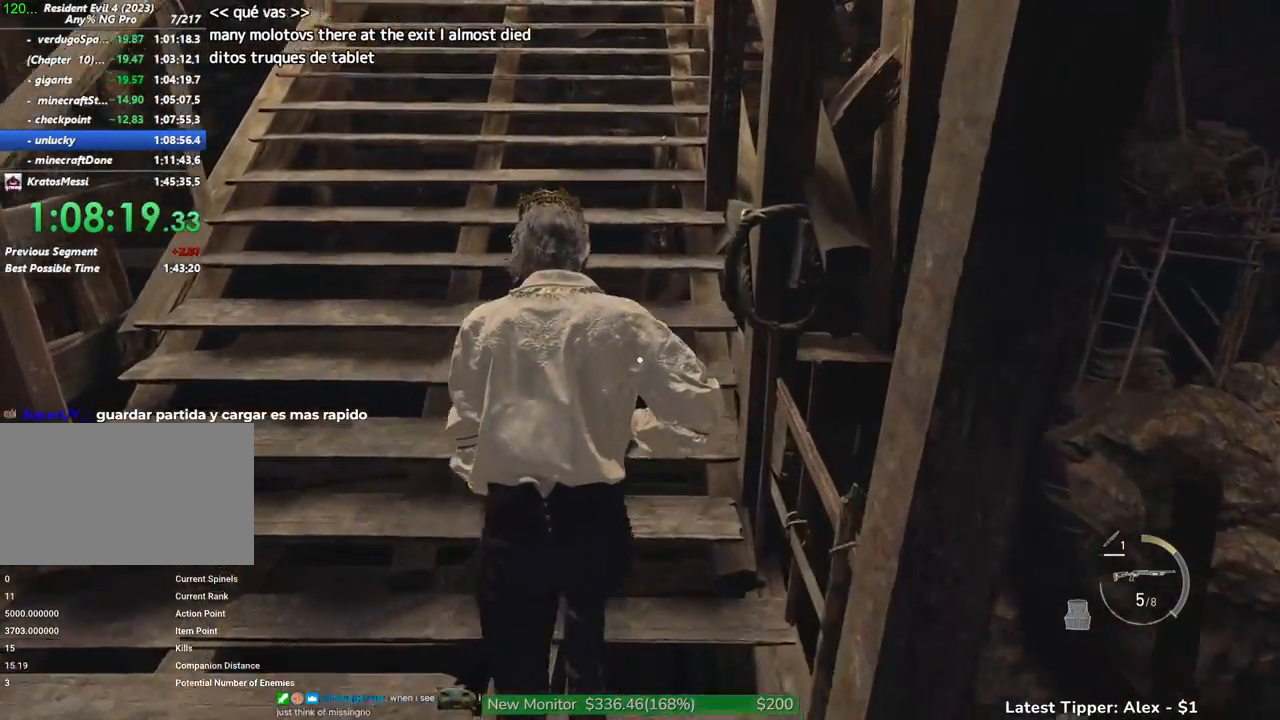
{"keys": ["shift", "w"], "mouse": [], "events": []}
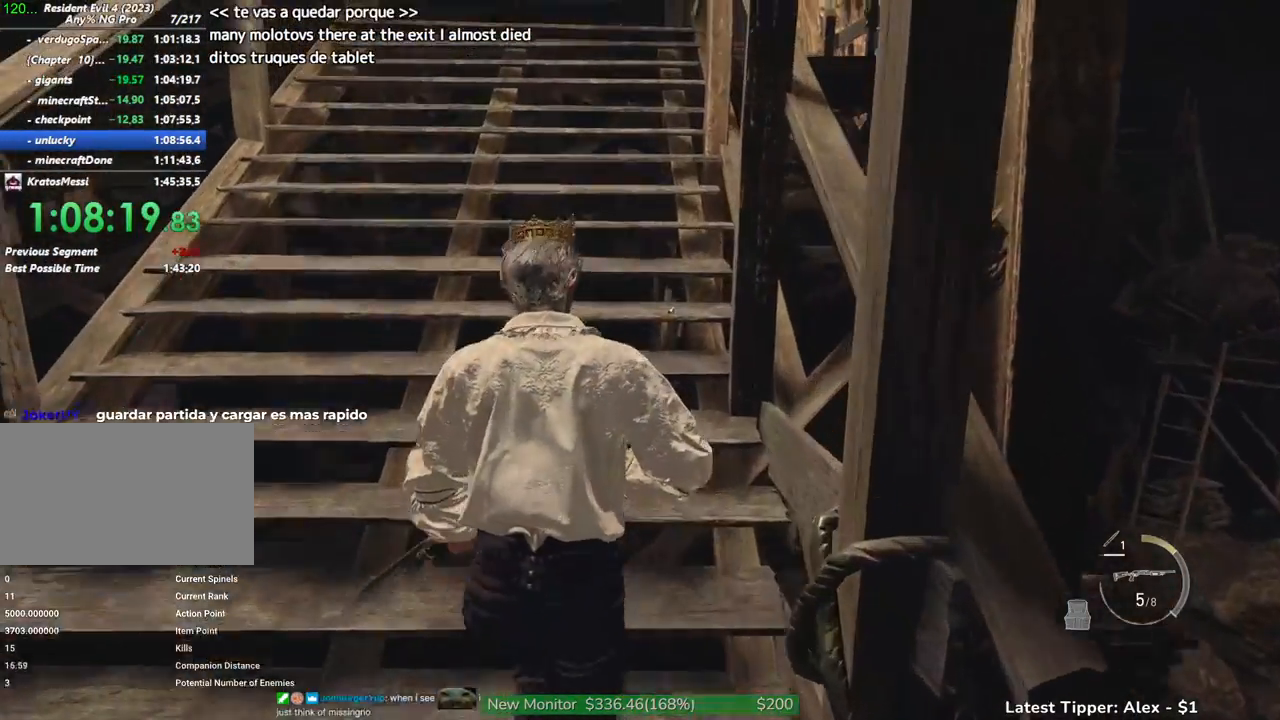
{"keys": ["shift", "w"], "mouse": [], "events": []}
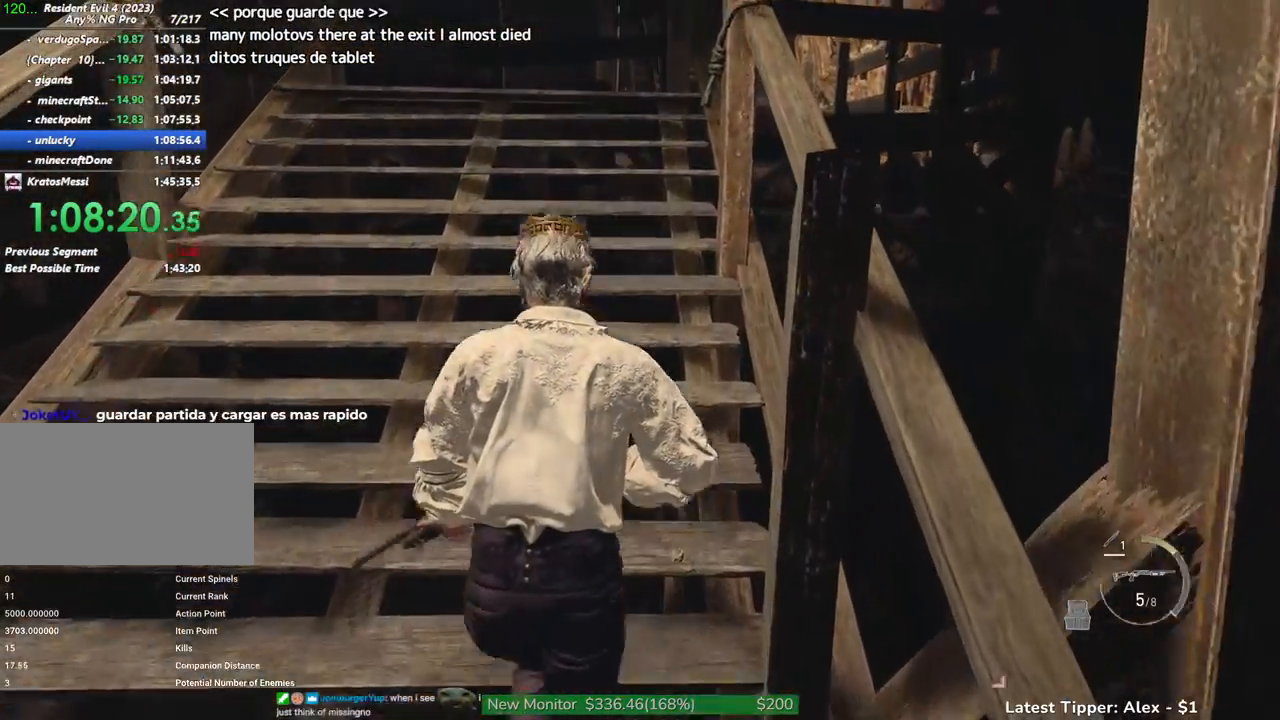
{"keys": ["shift", "w"], "mouse": [], "events": []}
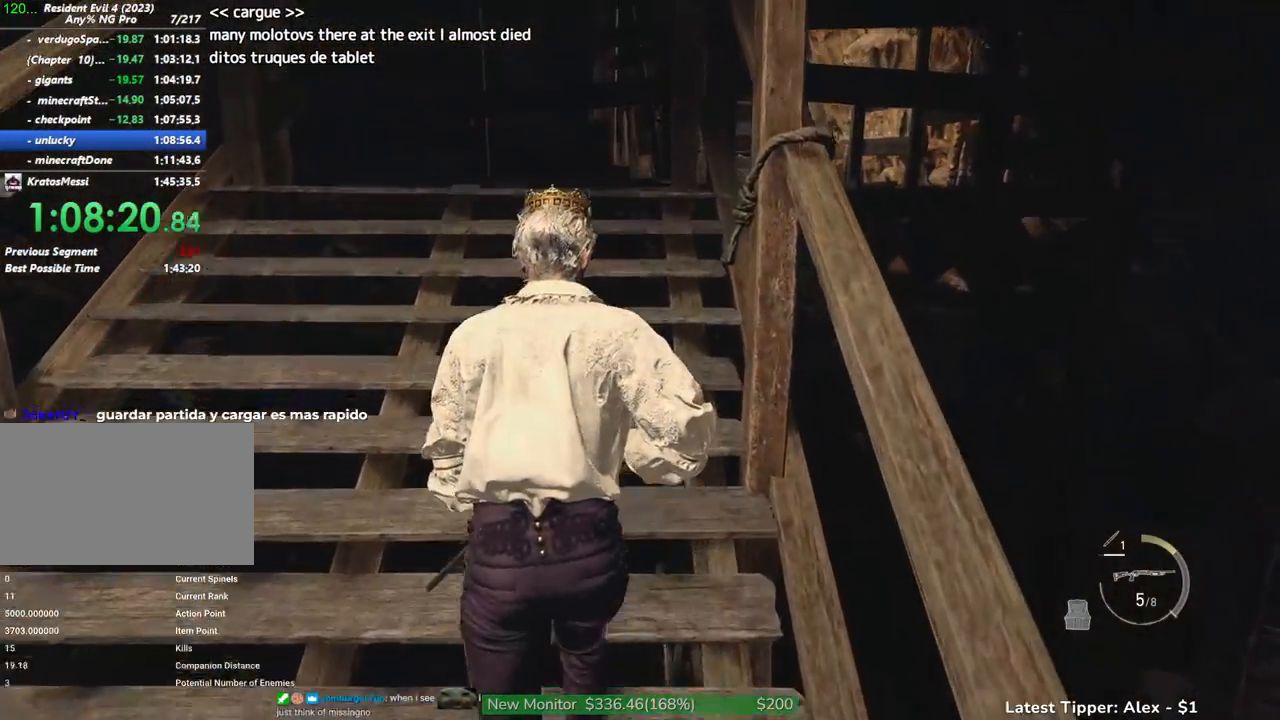
{"keys": ["shift", "w"], "mouse": [], "events": [[317, "shift", "up"], [367, "e", "down"], [400, "shift", "down"], [500, "e", "up"]]}
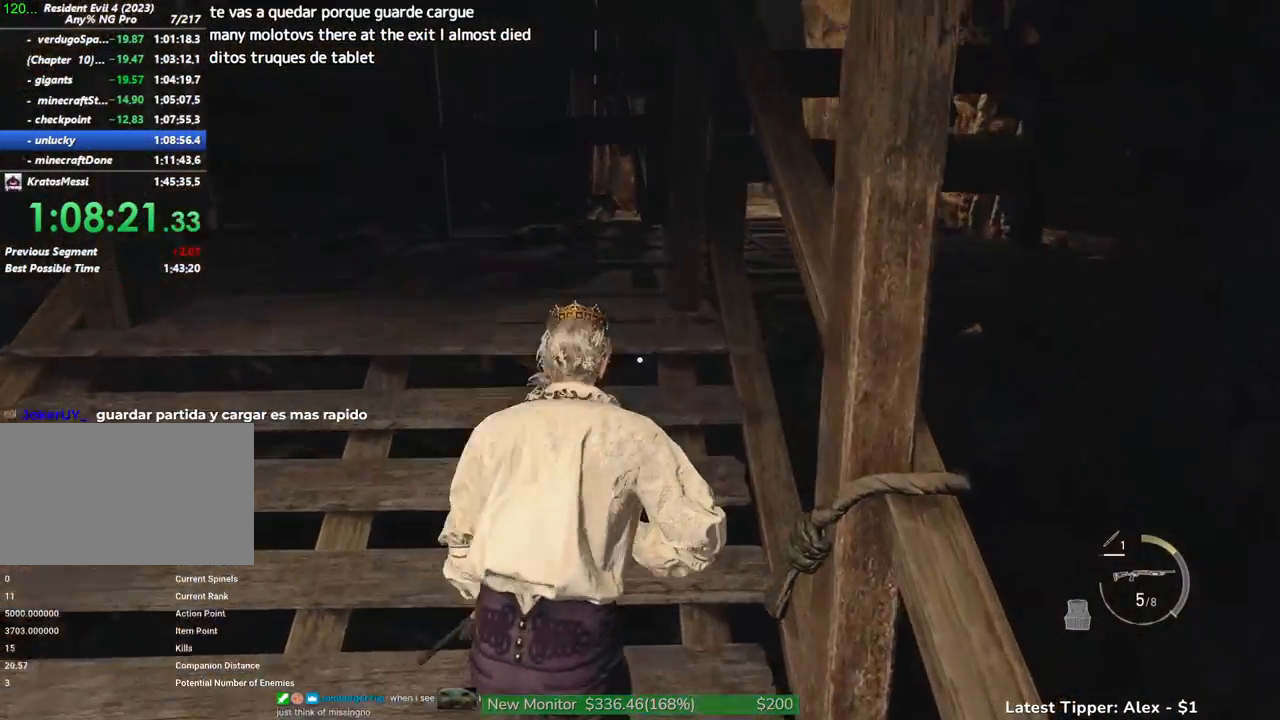
{"keys": ["r", "shift", "w"], "mouse": [], "events": [[434, "r", "down"]]}
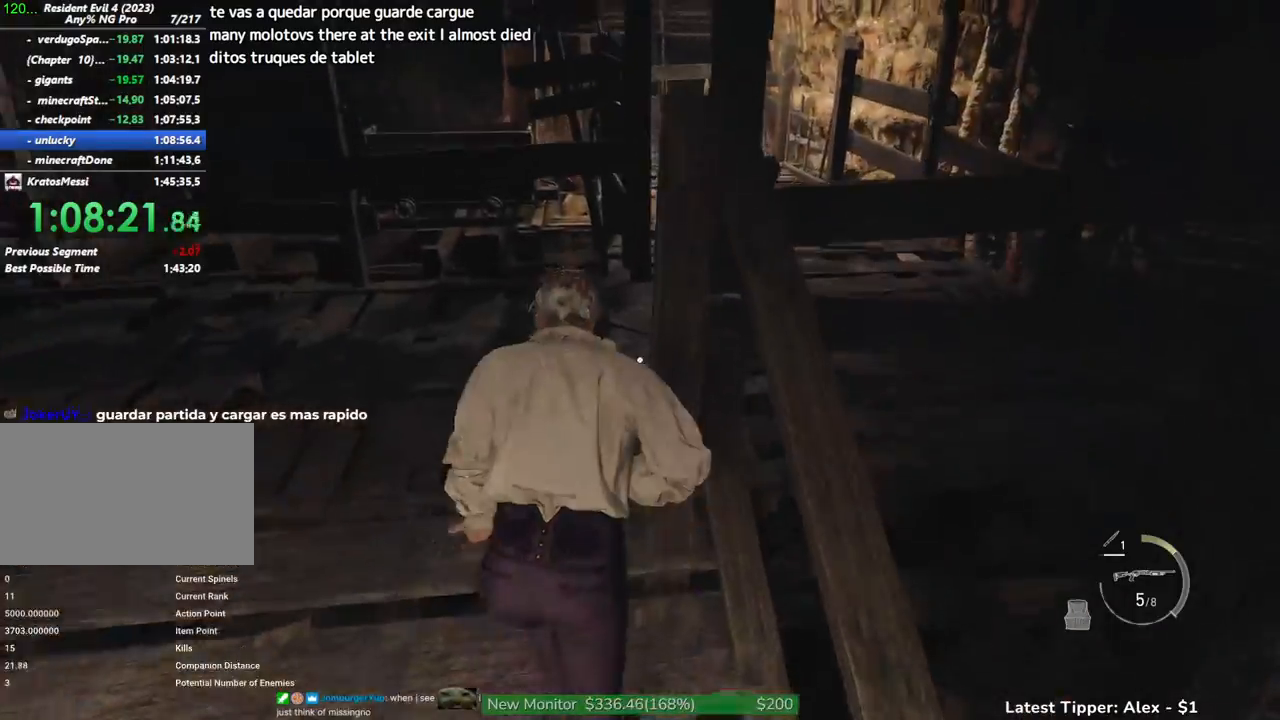
{"keys": ["d", "shift", "w"], "mouse": [], "events": [[34, "r", "up"], [434, "d", "down"]]}
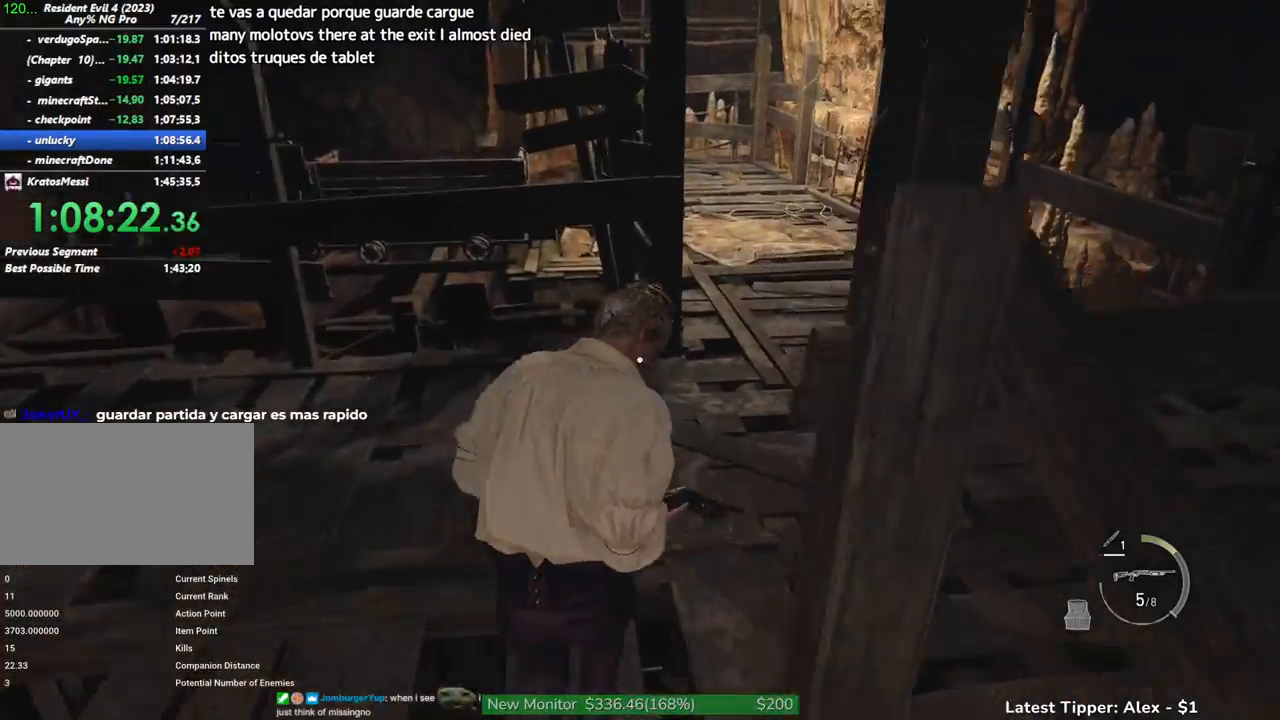
{"keys": ["shift", "w"], "mouse": [], "events": [[84, "d", "up"], [317, "d", "down"], [400, "d", "up"]]}
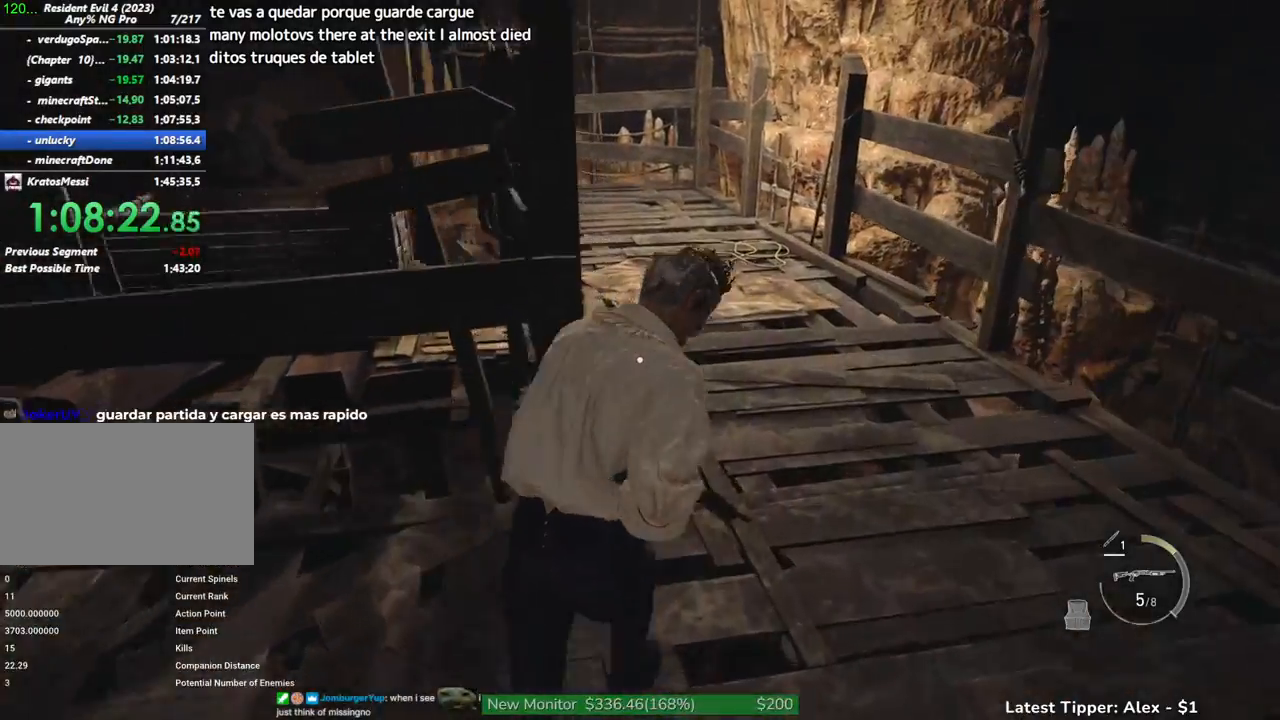
{"keys": ["shift", "w"], "mouse": [], "events": []}
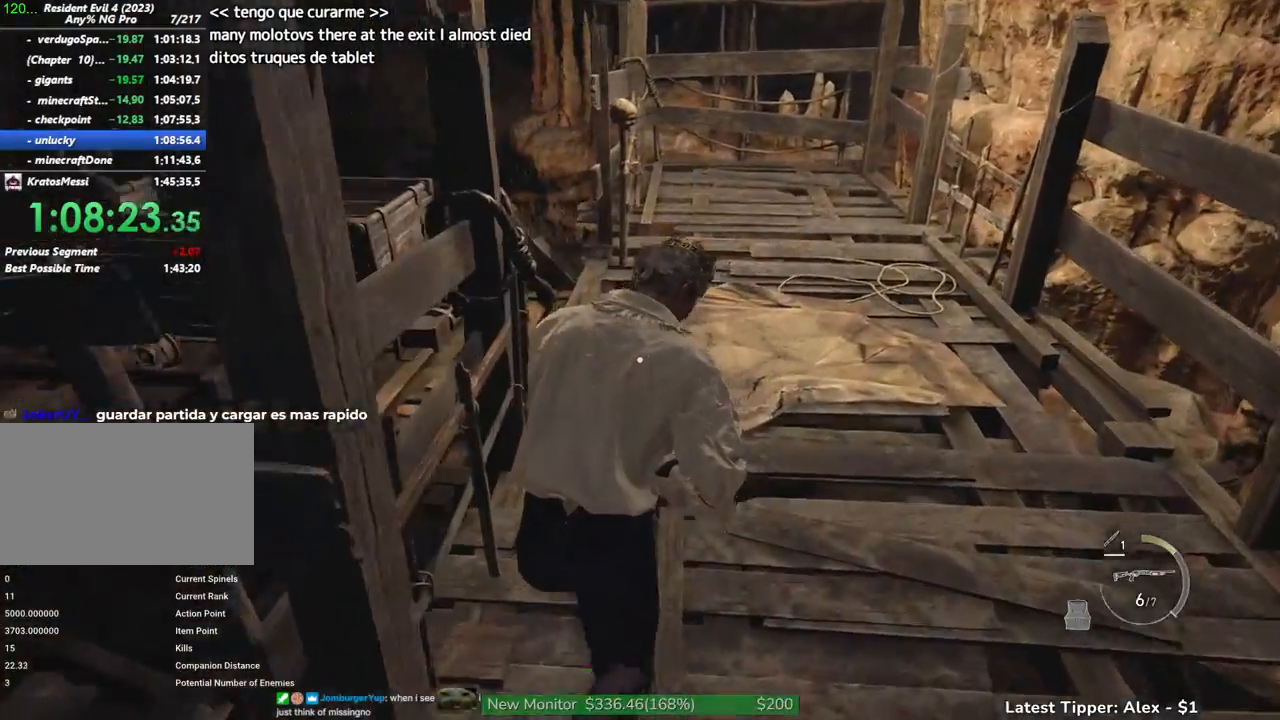
{"keys": ["shift", "w"], "mouse": [], "events": []}